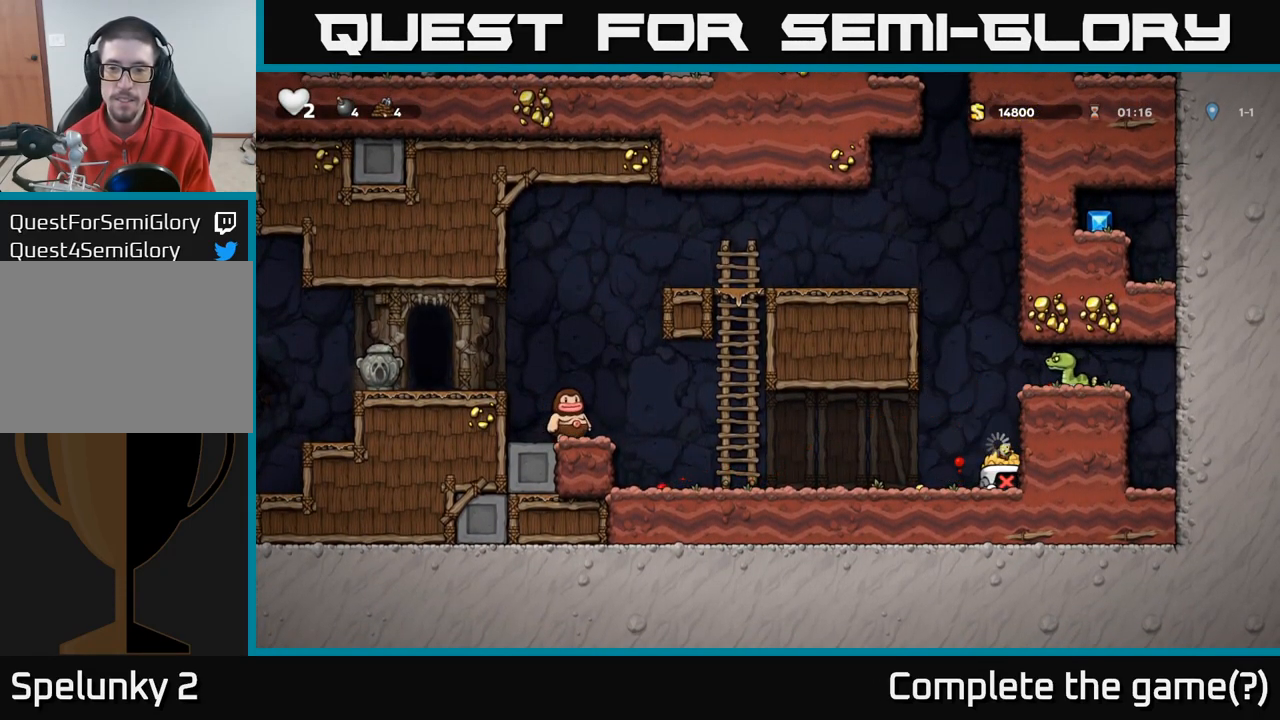
Gameplay with a controller (Xbox layout); each line is a JSON object with the inputs held at the frame after it (dt_ms = milliseconds from this image to that frame). "events" lists button and stick changes between this image and that frame as [ms after this image, input, new state], when the widget could be followed in between.
{"dt_ms": 500, "buttons": ["X"], "left_stick": "left", "right_stick": "center", "events": [[17, "left_stick", "left"], [117, "A", "down"], [134, "X", "up"], [250, "X", "down"], [267, "A", "up"], [350, "A", "down"], [350, "X", "up"], [450, "X", "down"], [467, "A", "up"]]}
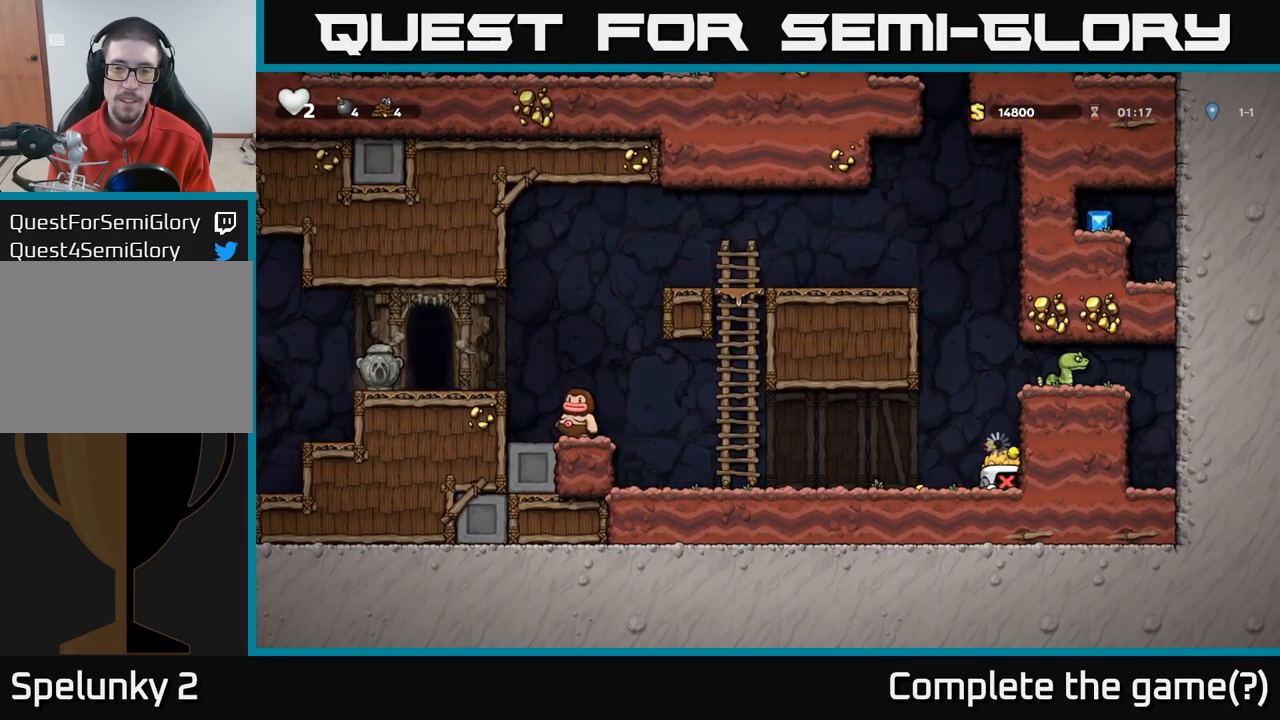
{"dt_ms": 500, "buttons": [], "left_stick": "center", "right_stick": "center"}
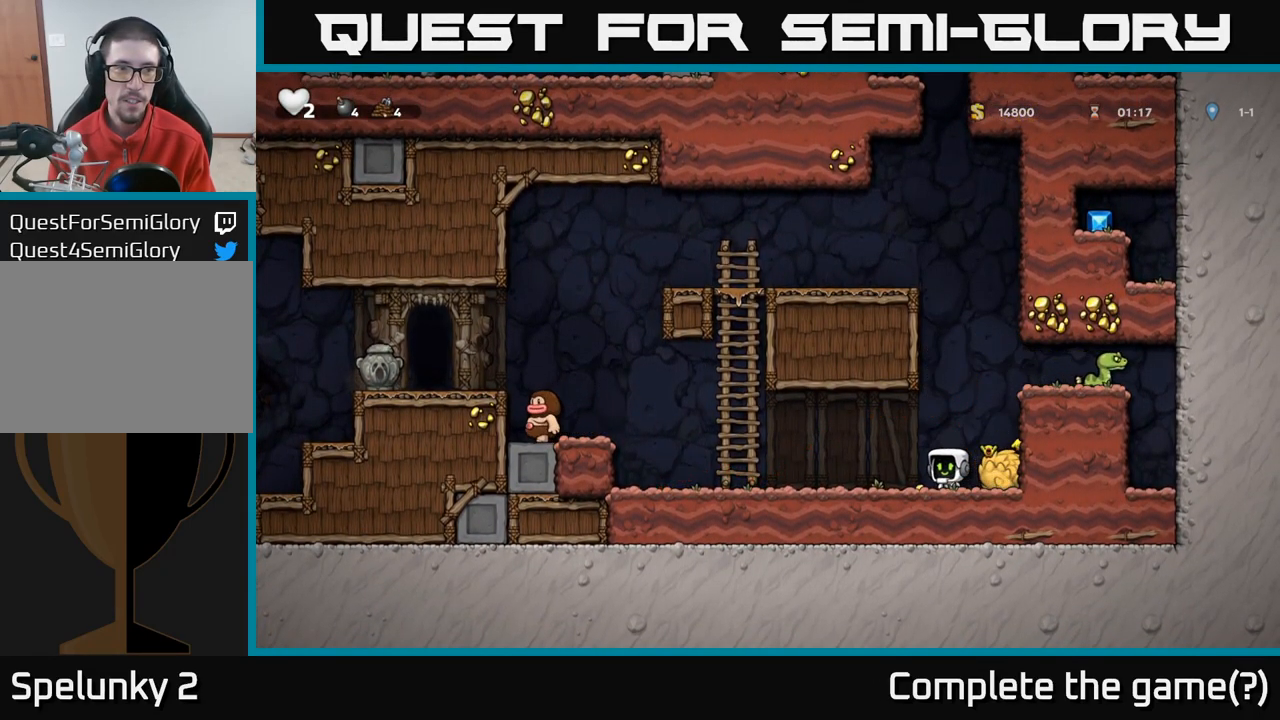
{"dt_ms": 500, "buttons": ["A"], "left_stick": "up-right", "right_stick": "center", "events": [[117, "left_stick", "left"], [384, "A", "down"], [384, "left_stick", "up"], [450, "left_stick", "up-right"]]}
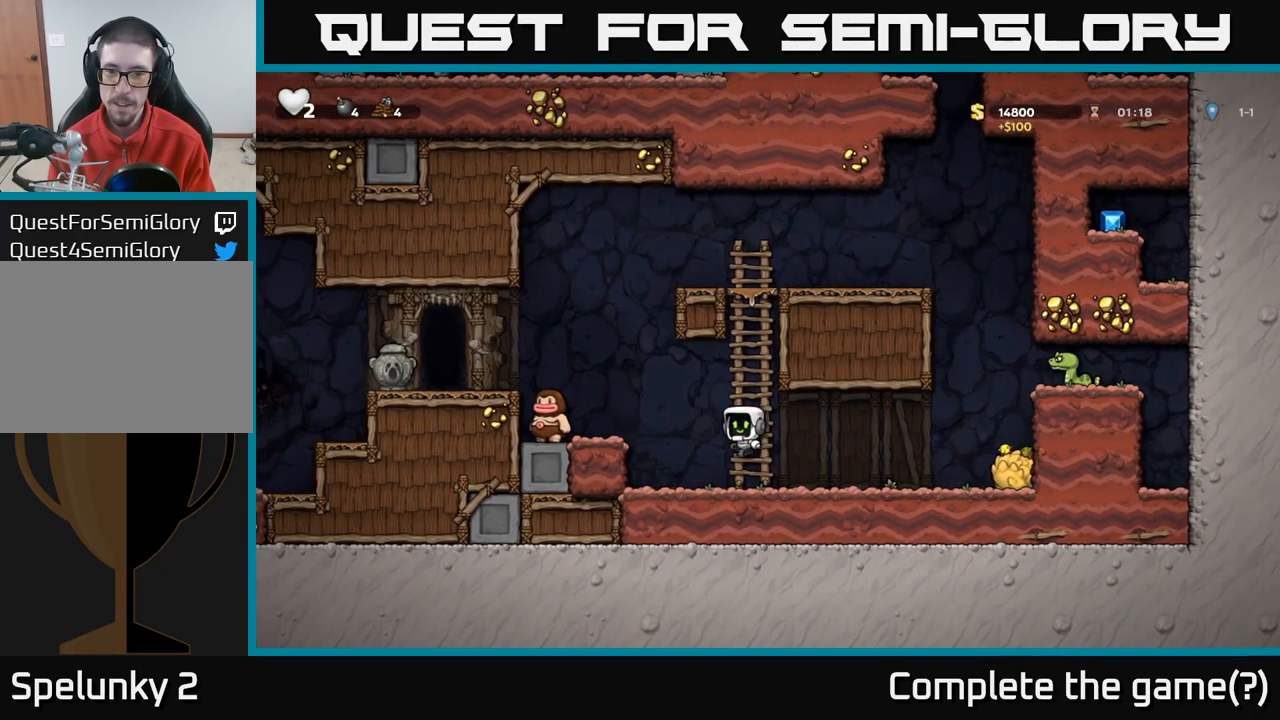
{"dt_ms": 516, "buttons": ["A"], "left_stick": "up-right", "right_stick": "center", "events": [[50, "A", "up"], [400, "A", "down"]]}
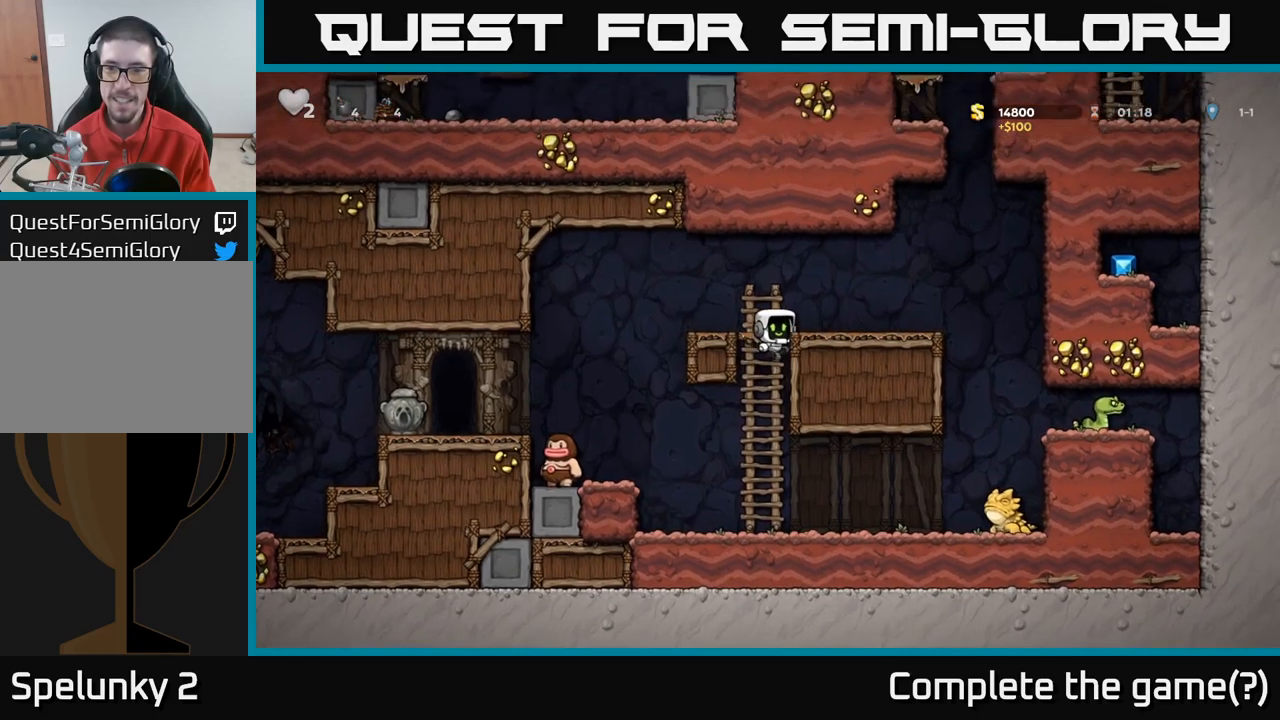
{"dt_ms": 500, "buttons": [], "left_stick": "right", "right_stick": "center", "events": [[17, "left_stick", "right"], [100, "A", "up"], [250, "left_stick", "center"], [317, "left_stick", "right"]]}
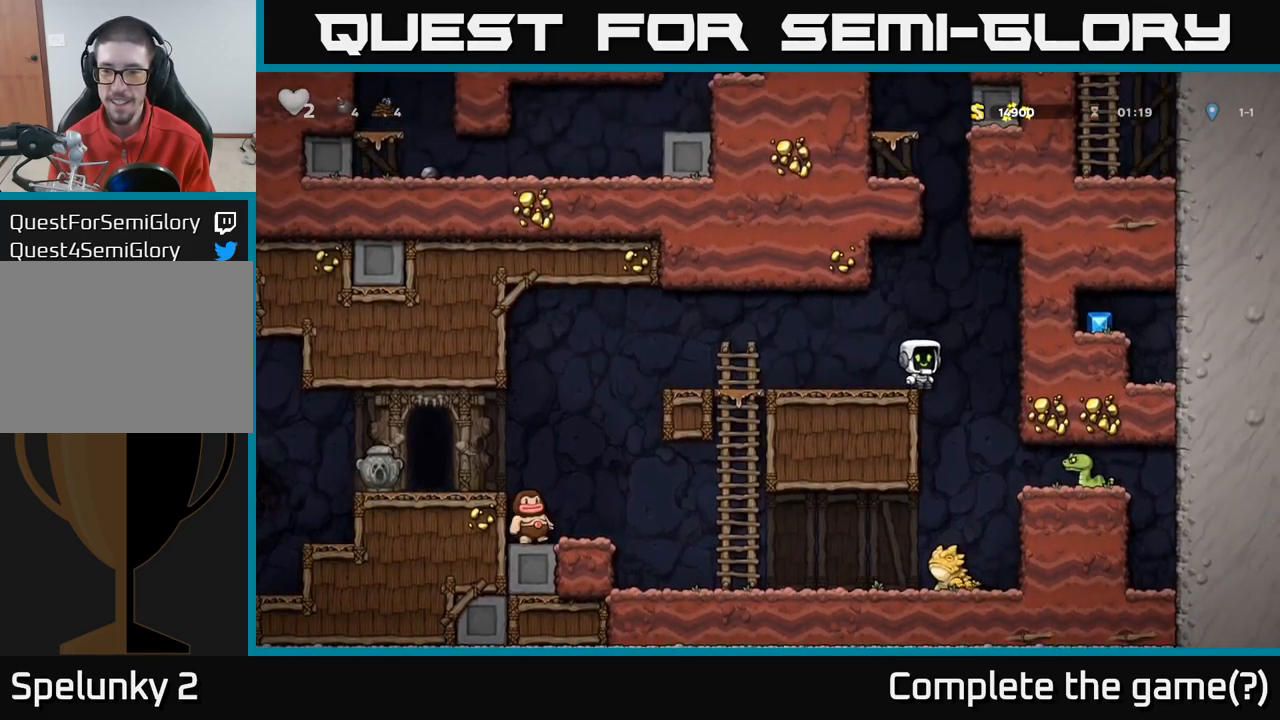
{"dt_ms": 500, "buttons": [], "left_stick": "center", "right_stick": "center", "events": [[117, "X", "down"], [300, "X", "up"], [434, "left_stick", "center"]]}
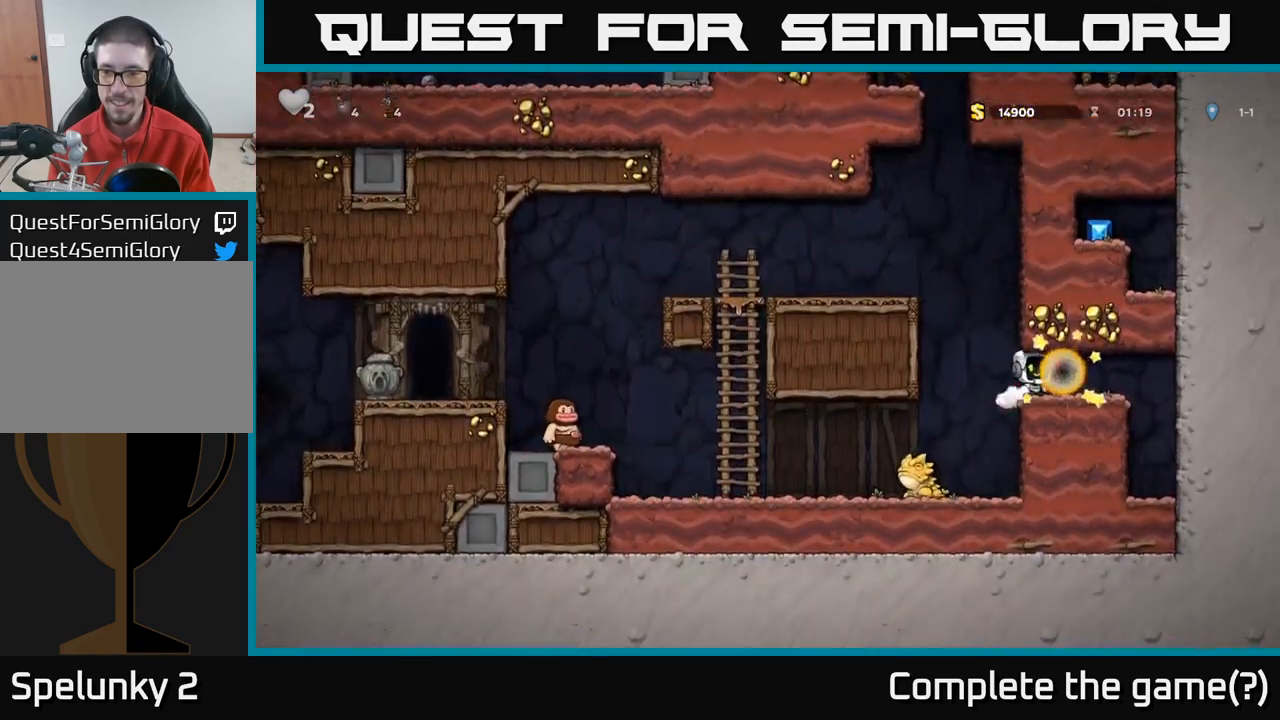
{"dt_ms": 500, "buttons": ["A"], "left_stick": "center", "right_stick": "center", "events": [[467, "A", "down"]]}
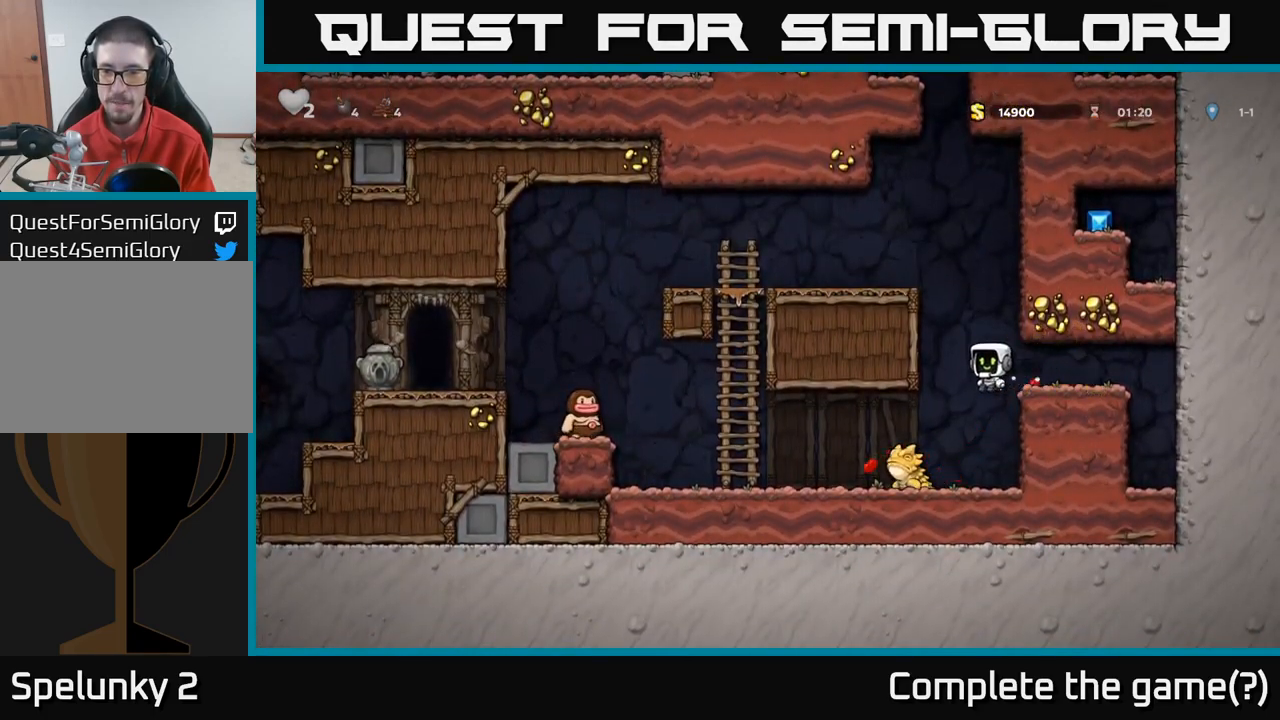
{"dt_ms": 500, "buttons": ["A"], "left_stick": "left", "right_stick": "center", "events": [[34, "left_stick", "left"], [200, "A", "up"], [400, "A", "down"]]}
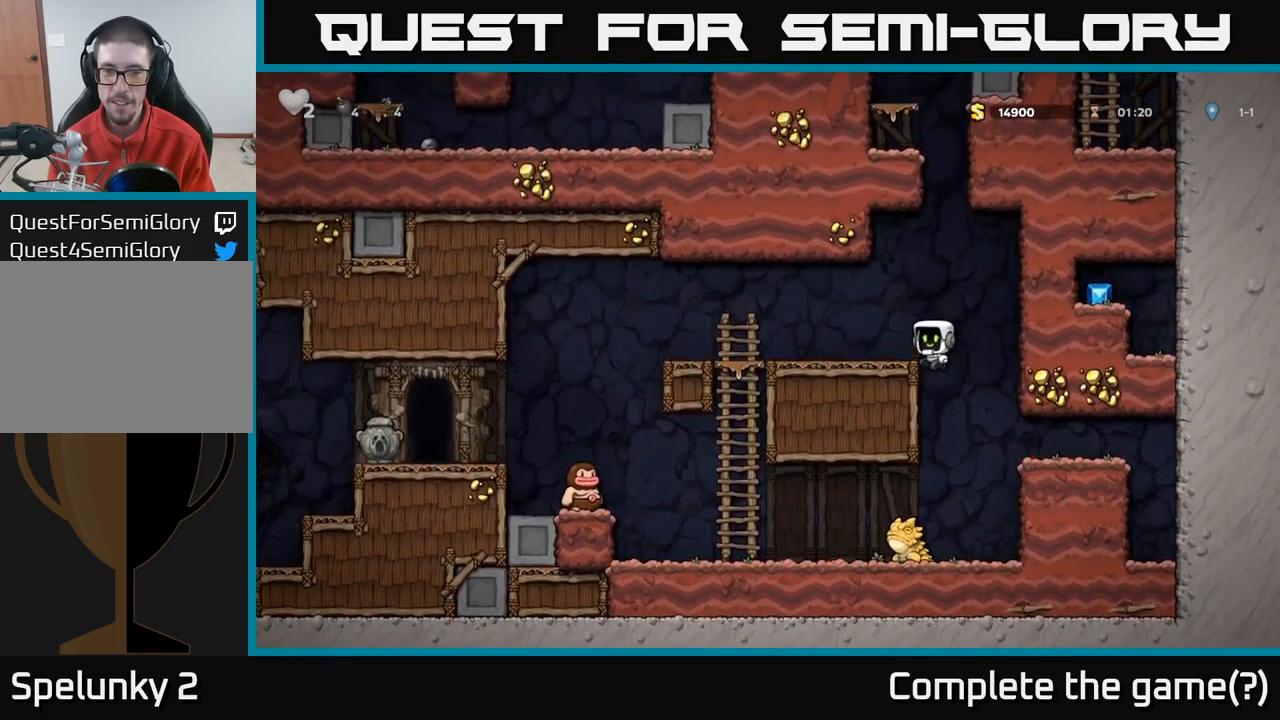
{"dt_ms": 500, "buttons": [], "left_stick": "left", "right_stick": "center", "events": [[17, "A", "up"], [334, "A", "down"], [434, "A", "up"]]}
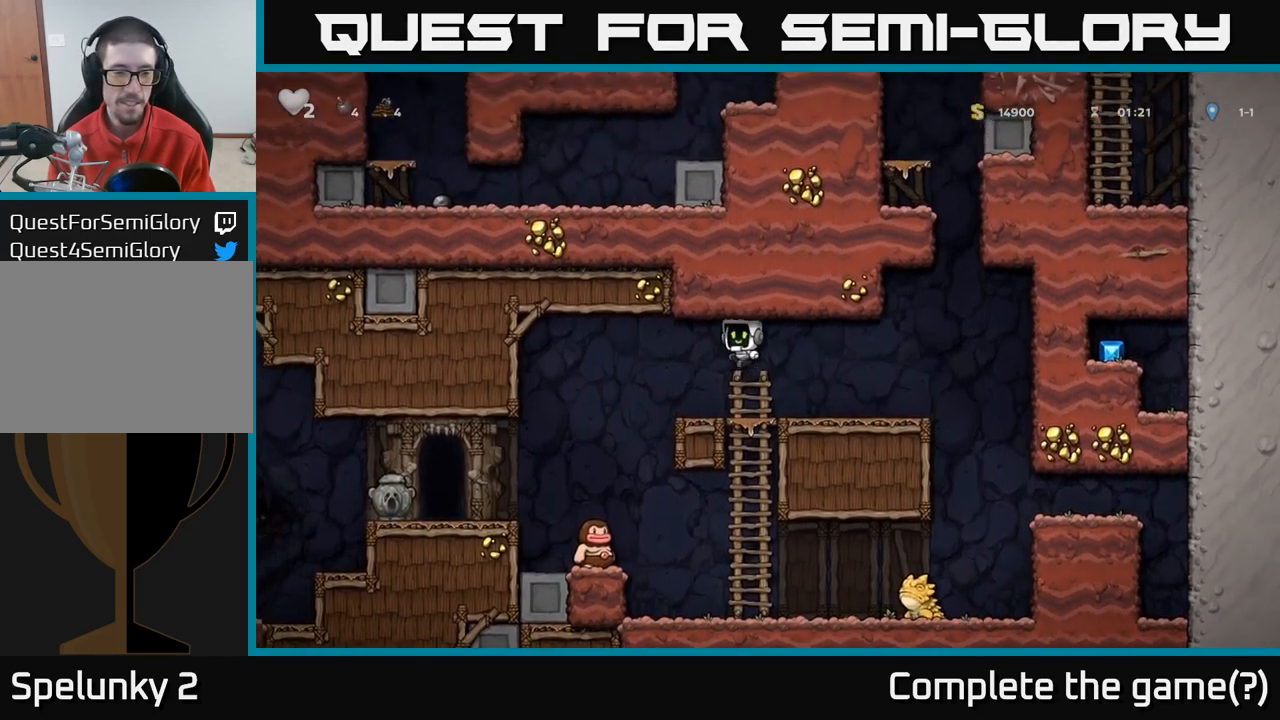
{"dt_ms": 500, "buttons": ["A"], "left_stick": "left", "right_stick": "center", "events": [[217, "left_stick", "center"], [384, "left_stick", "left"], [400, "A", "down"]]}
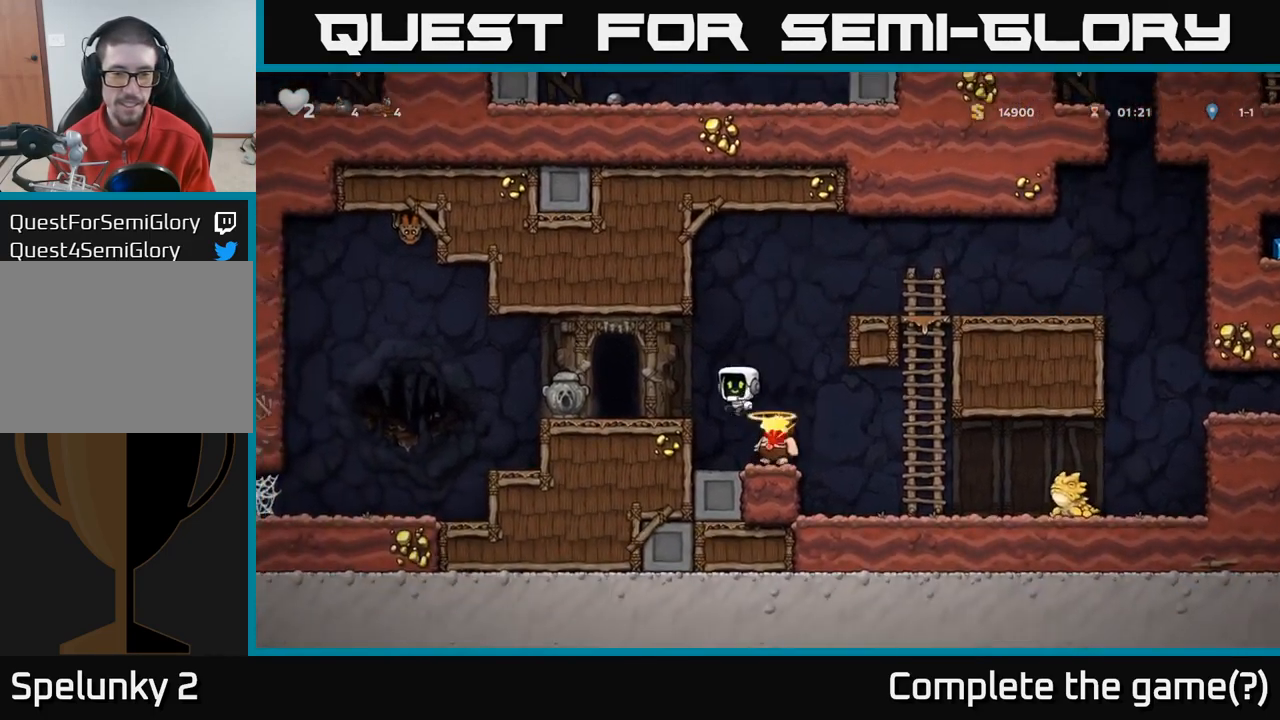
{"dt_ms": 500, "buttons": [], "left_stick": "center", "right_stick": "center", "events": [[34, "left_stick", "center"], [217, "left_stick", "left"], [250, "A", "up"], [500, "left_stick", "center"]]}
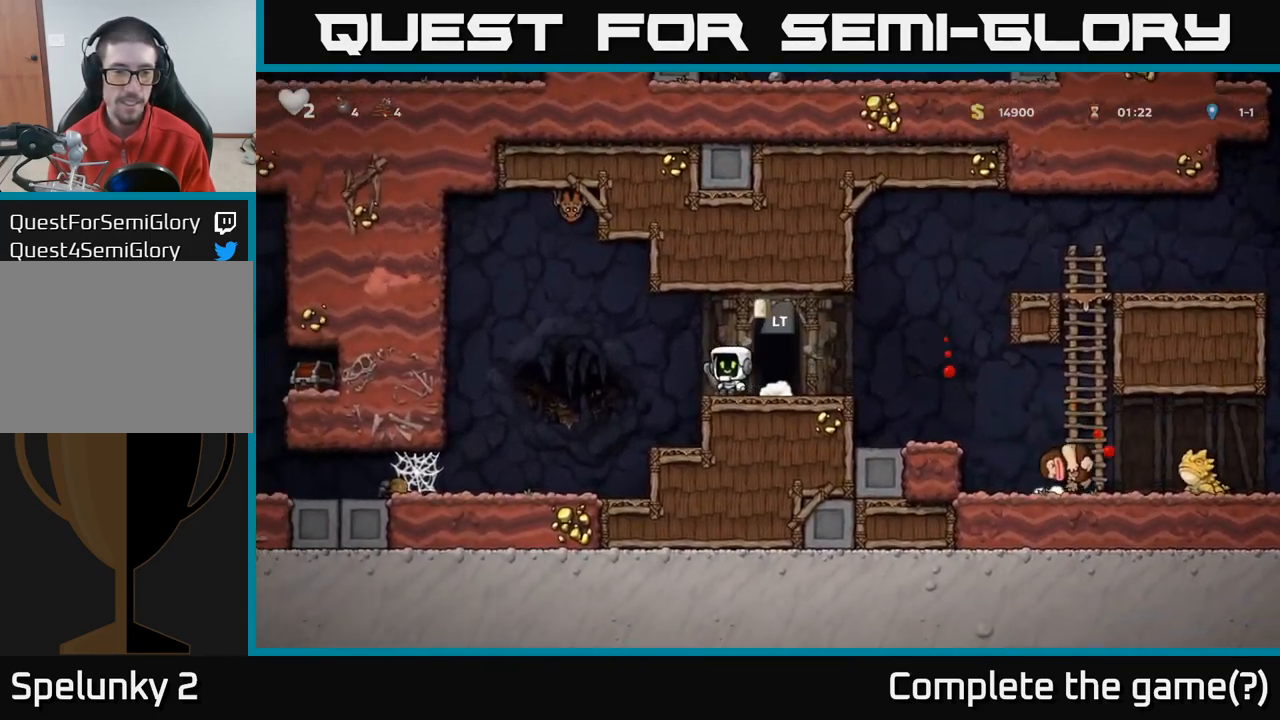
{"dt_ms": 1000, "buttons": [], "left_stick": "center", "right_stick": "center"}
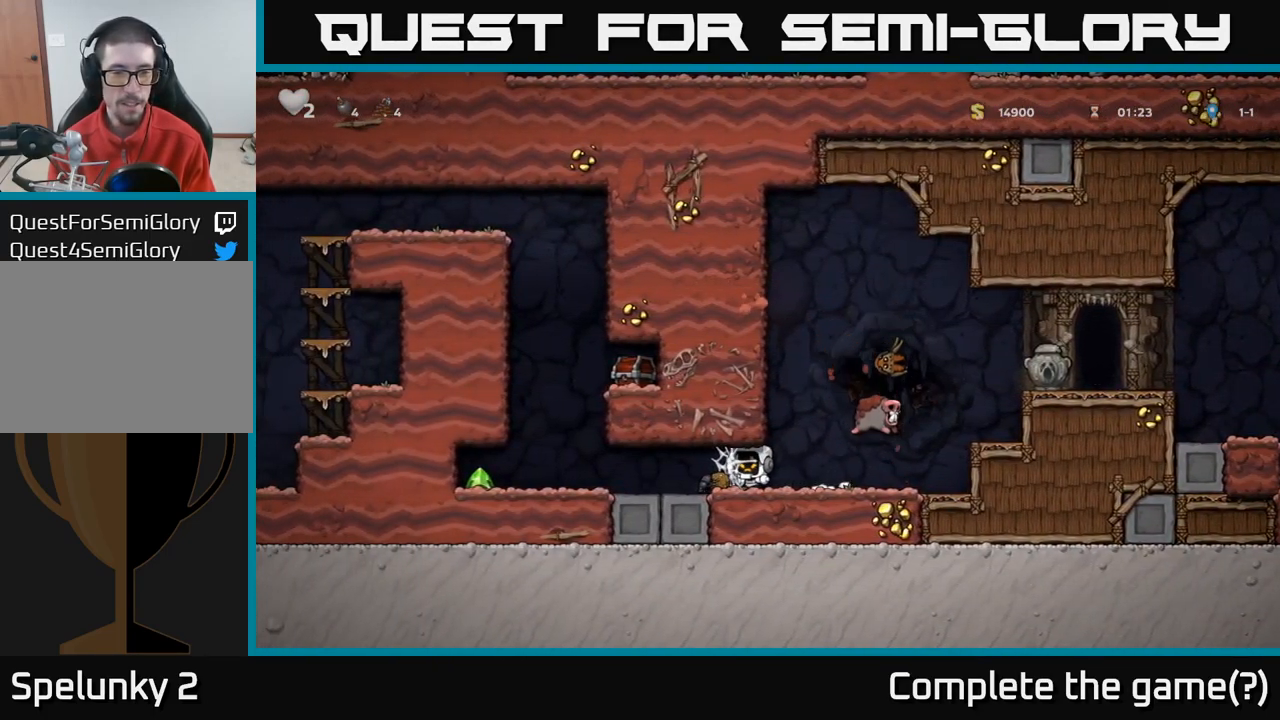
{"dt_ms": 484, "buttons": [], "left_stick": "center", "right_stick": "center", "events": [[184, "A", "down"], [250, "A", "up"], [334, "A", "down"], [434, "A", "up"]]}
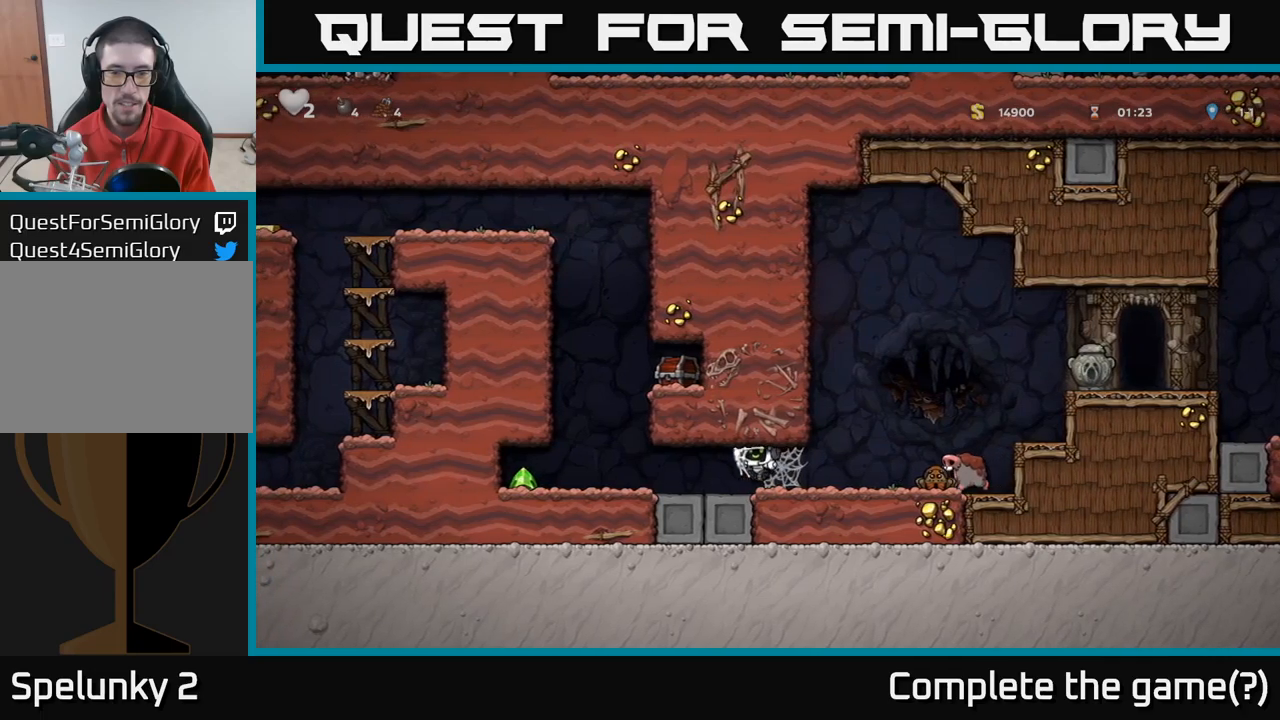
{"dt_ms": 500, "buttons": [], "left_stick": "center", "right_stick": "center", "events": [[33, "A", "down"], [150, "A", "up"]]}
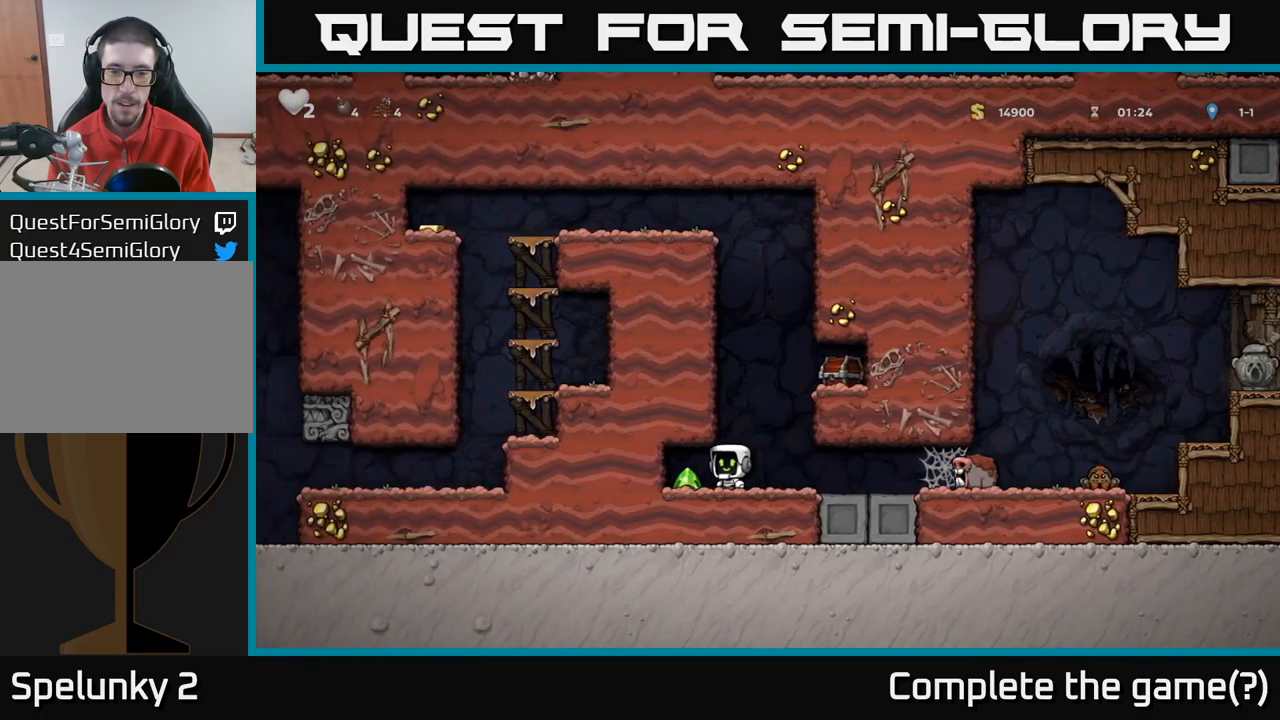
{"dt_ms": 500, "buttons": ["A"], "left_stick": "right", "right_stick": "center", "events": [[100, "left_stick", "right"], [333, "A", "down"]]}
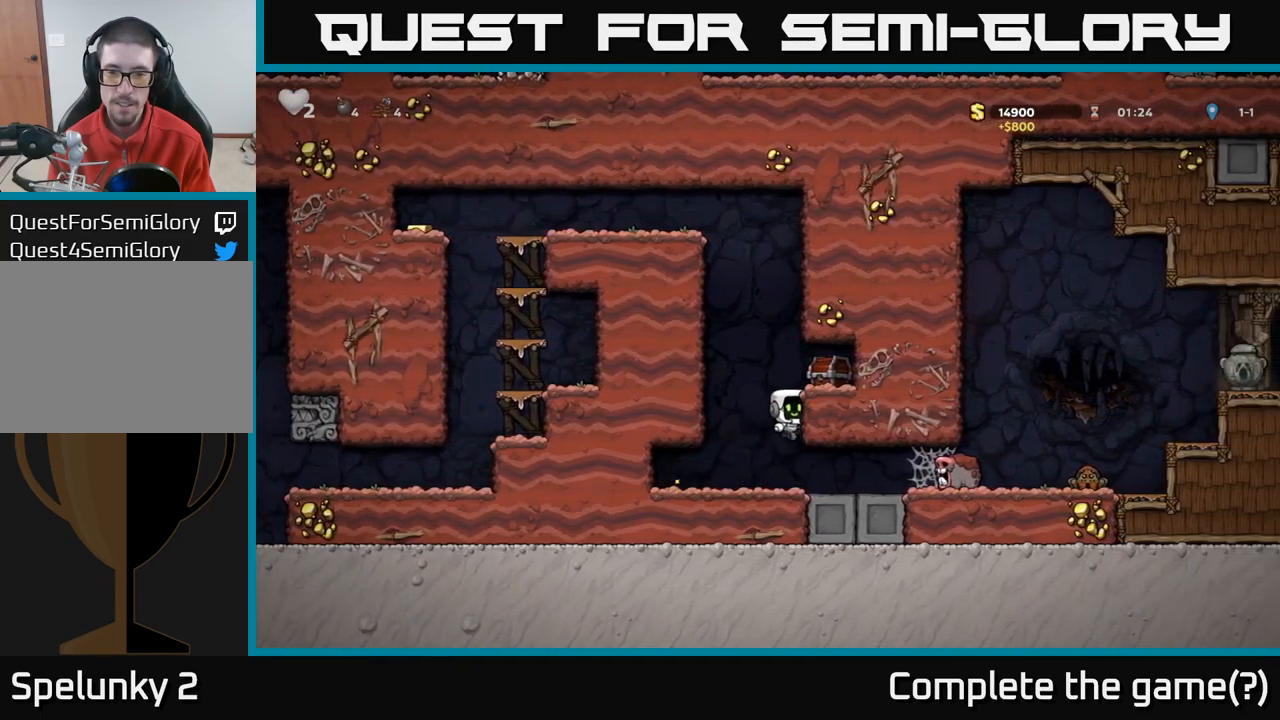
{"dt_ms": 500, "buttons": [], "left_stick": "center", "right_stick": "center", "events": [[33, "A", "up"], [200, "A", "down"], [250, "X", "down"], [333, "X", "up"], [367, "A", "up"], [400, "left_stick", "center"]]}
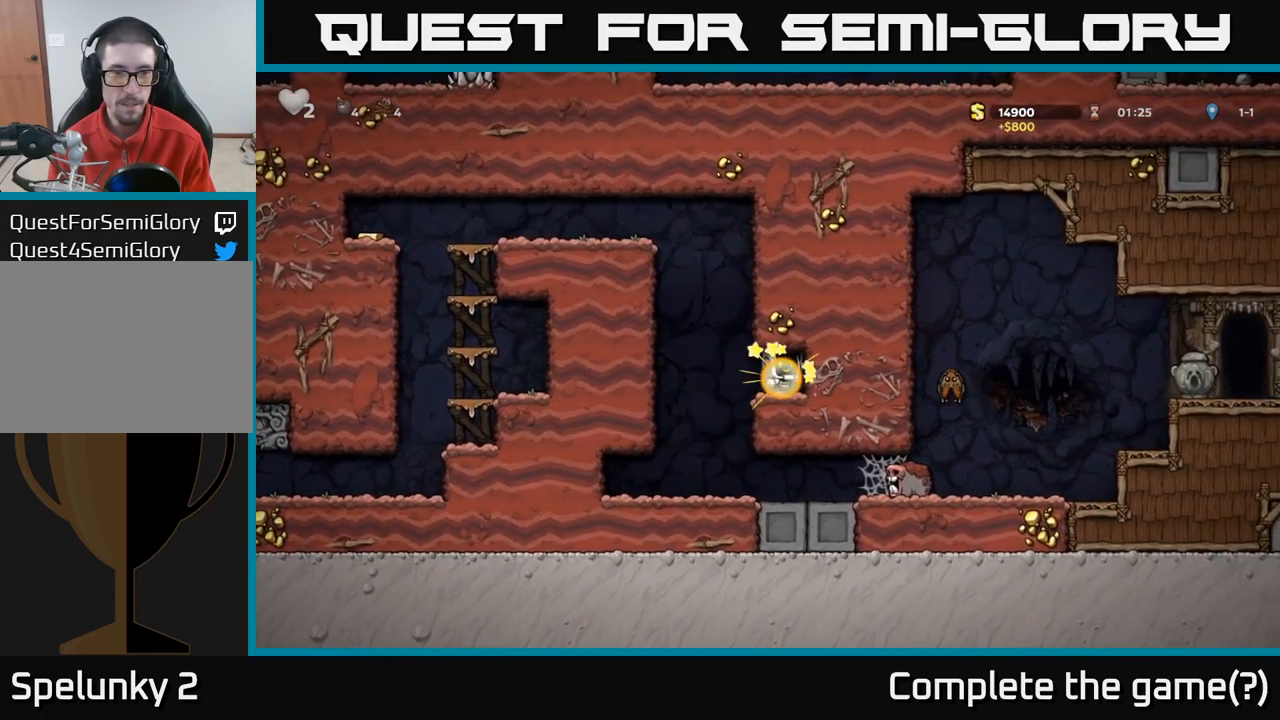
{"dt_ms": 500, "buttons": [], "left_stick": "center", "right_stick": "center", "events": [[33, "left_stick", "right"], [433, "left_stick", "center"]]}
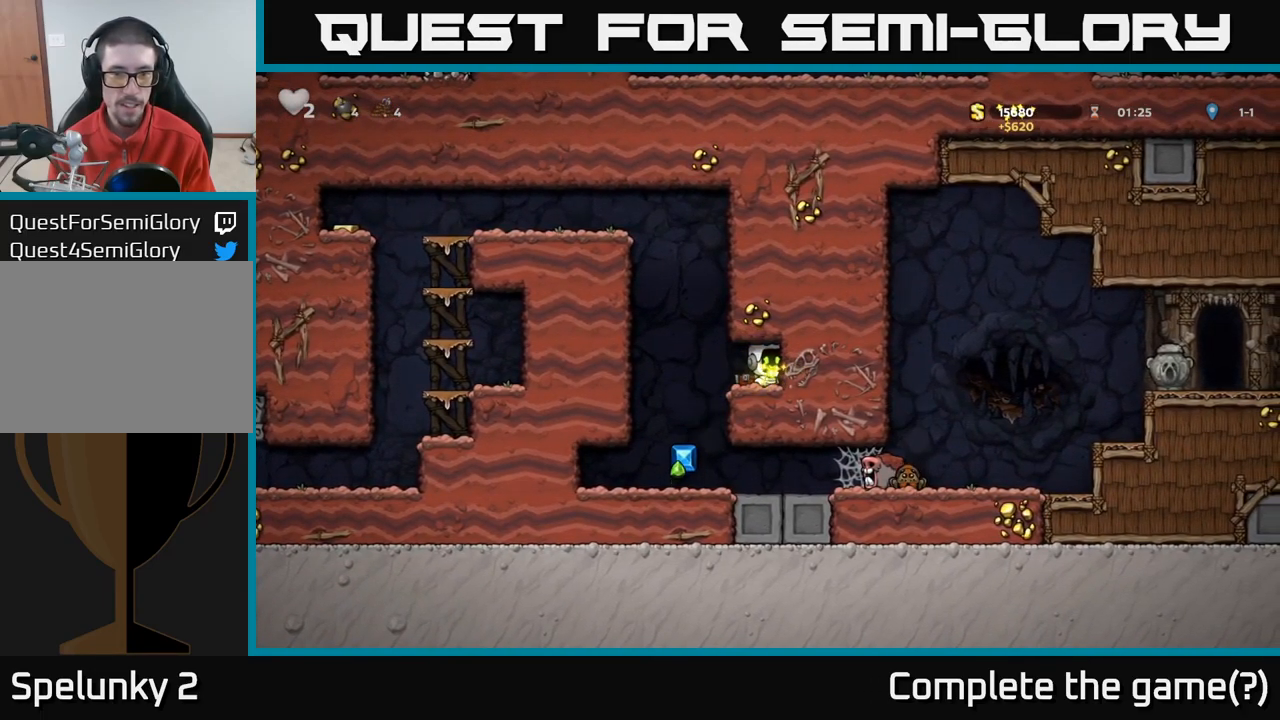
{"dt_ms": 500, "buttons": [], "left_stick": "center", "right_stick": "center", "events": [[50, "left_stick", "down"], [333, "left_stick", "right"], [450, "left_stick", "center"]]}
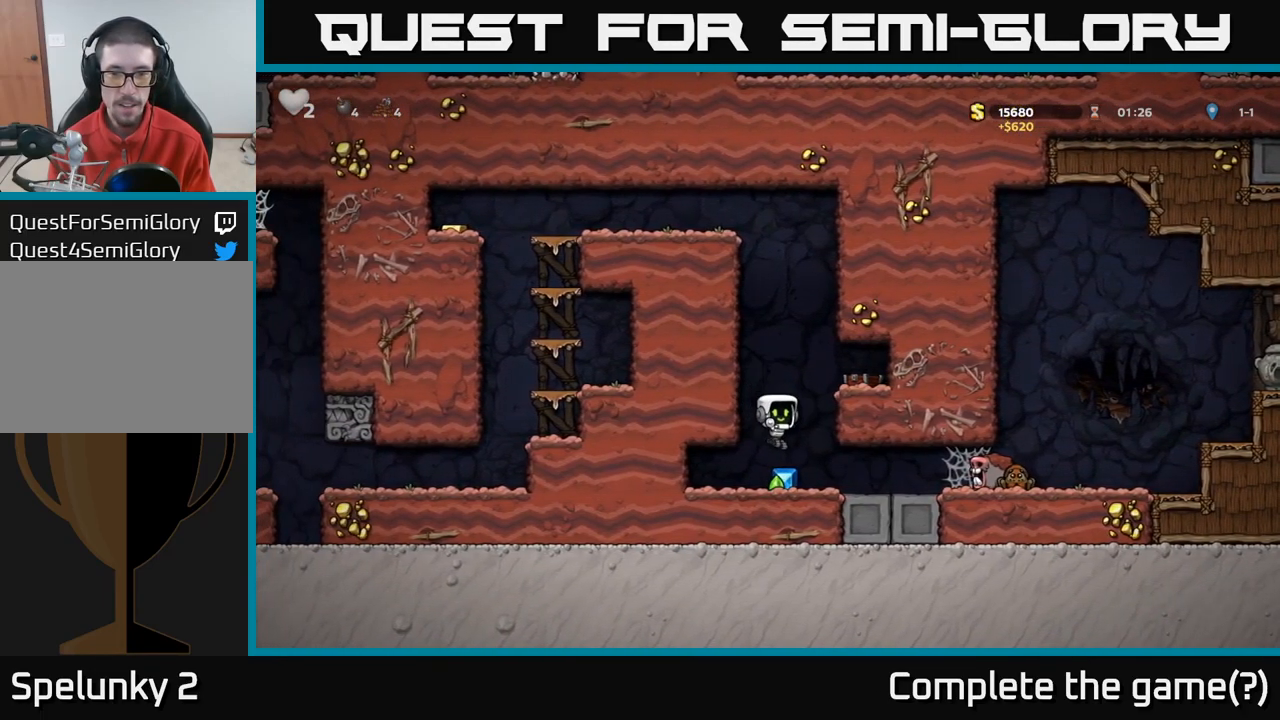
{"dt_ms": 500, "buttons": [], "left_stick": "right", "right_stick": "center", "events": [[117, "left_stick", "left"], [250, "left_stick", "right"]]}
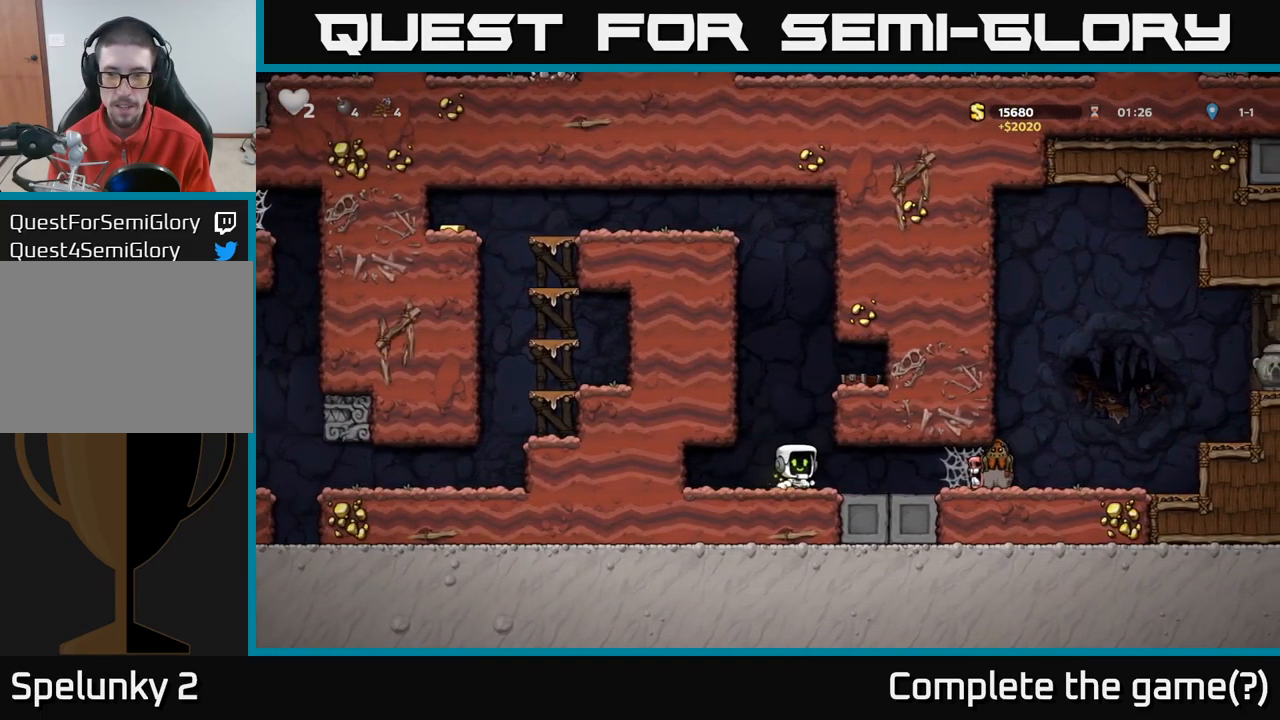
{"dt_ms": 500, "buttons": [], "left_stick": "right", "right_stick": "center", "events": [[83, "X", "down"], [217, "X", "up"], [383, "A", "down"], [400, "X", "down"], [500, "A", "up"], [500, "X", "up"]]}
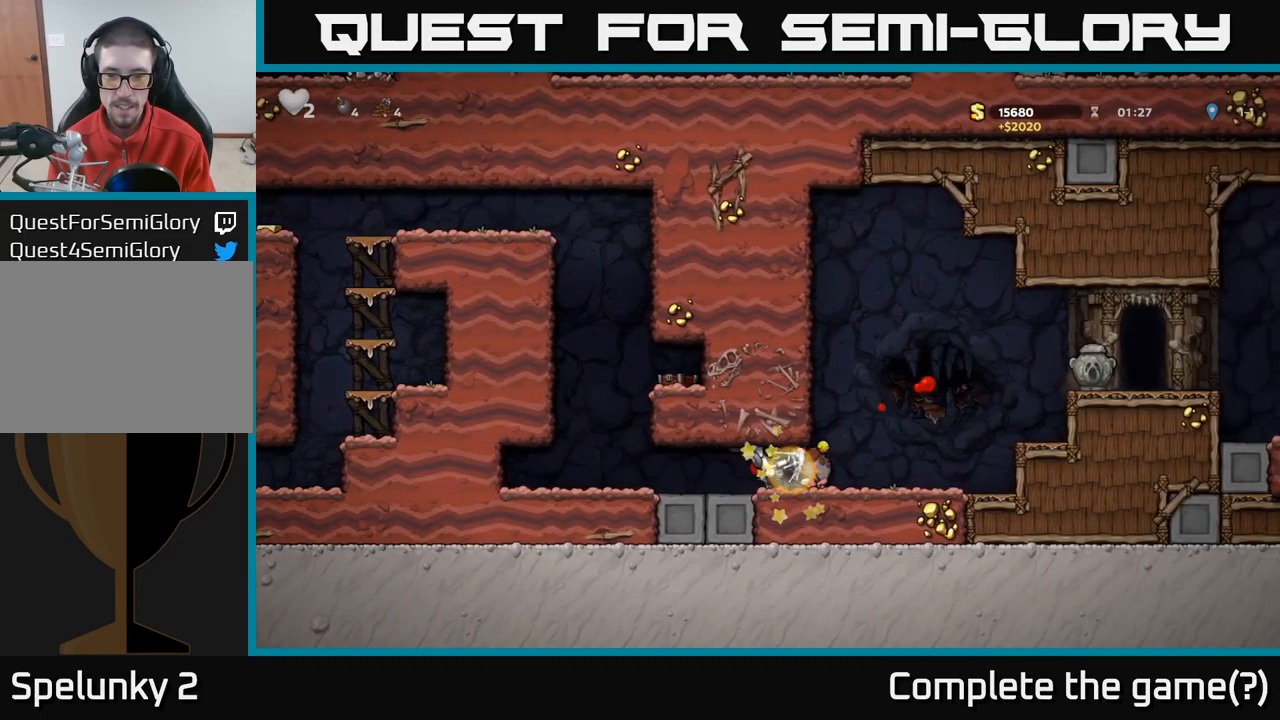
{"dt_ms": 500, "buttons": ["A"], "left_stick": "right", "right_stick": "center", "events": [[83, "A", "down"], [100, "X", "down"], [167, "X", "up"], [183, "A", "up"], [250, "A", "down"], [250, "X", "down"], [267, "A", "up"], [333, "X", "up"], [433, "A", "down"], [450, "X", "down"], [483, "X", "up"]]}
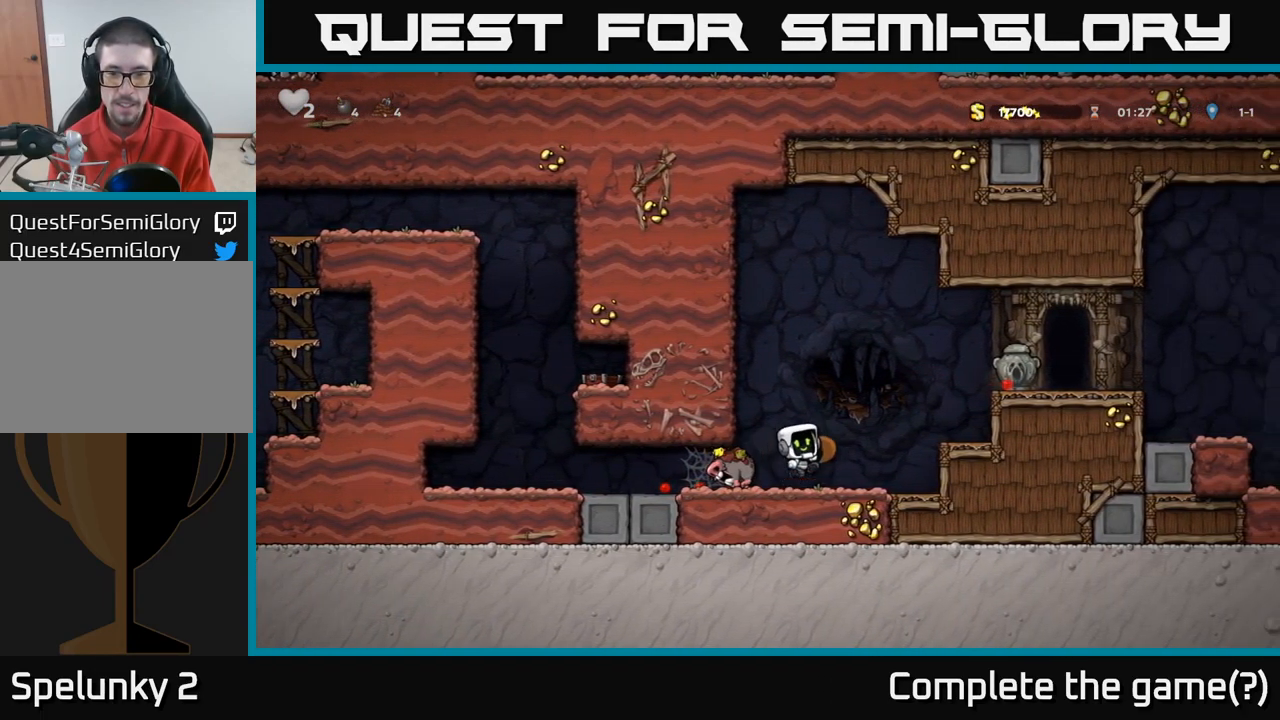
{"dt_ms": 500, "buttons": ["A"], "left_stick": "right", "right_stick": "center", "events": [[33, "A", "up"], [433, "A", "down"]]}
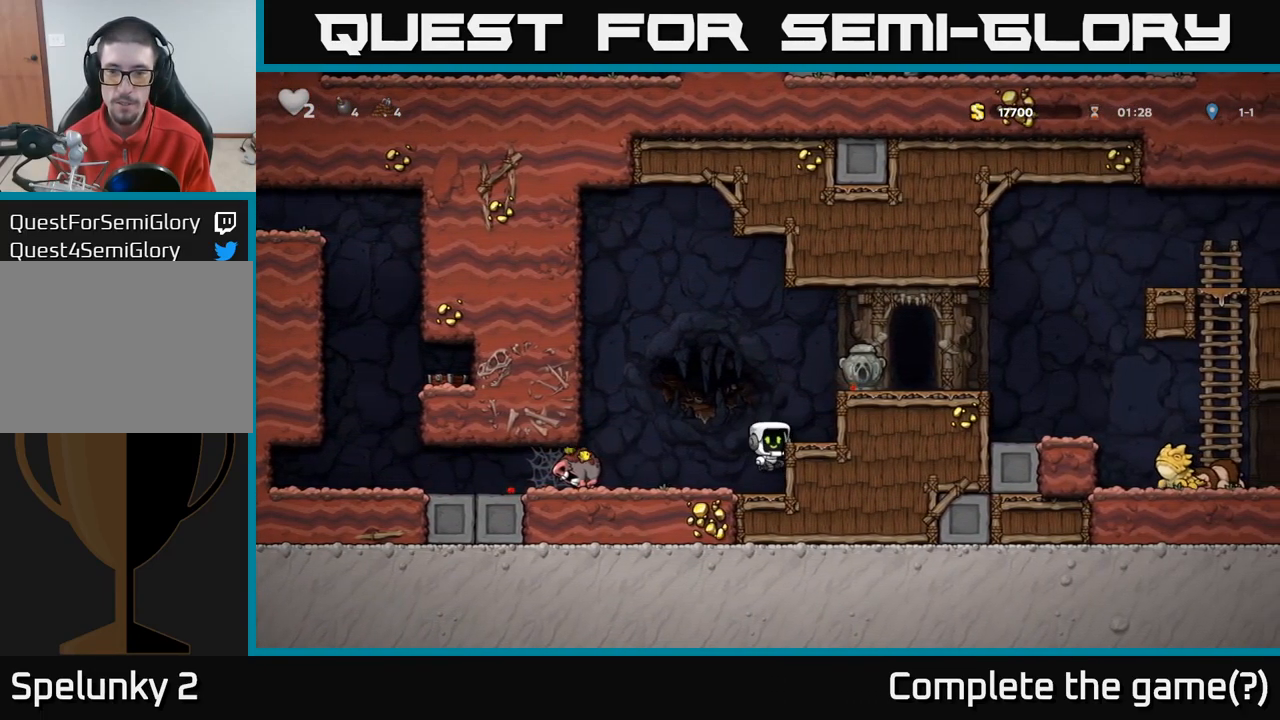
{"dt_ms": 500, "buttons": [], "left_stick": "center", "right_stick": "center", "events": [[100, "A", "up"], [150, "left_stick", "center"], [333, "A", "down"], [367, "X", "down"], [450, "X", "up"], [484, "A", "up"]]}
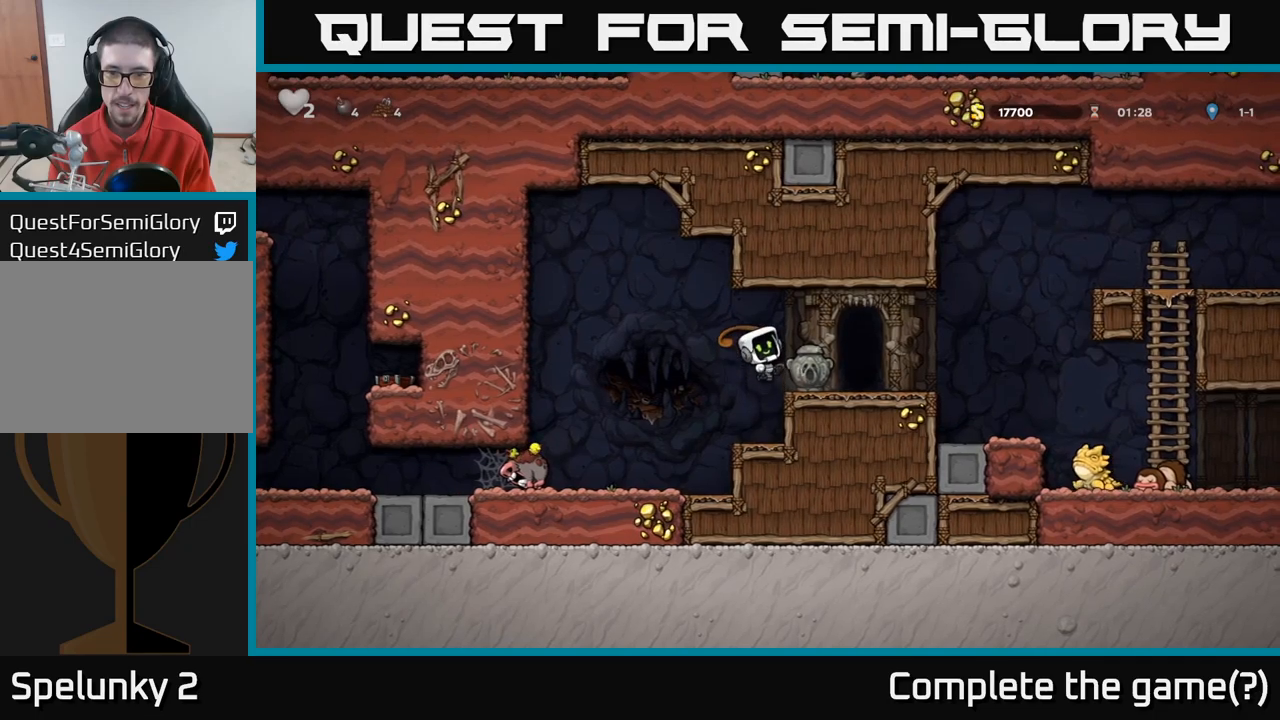
{"dt_ms": 500, "buttons": ["A"], "left_stick": "center", "right_stick": "center", "events": [[417, "A", "down"]]}
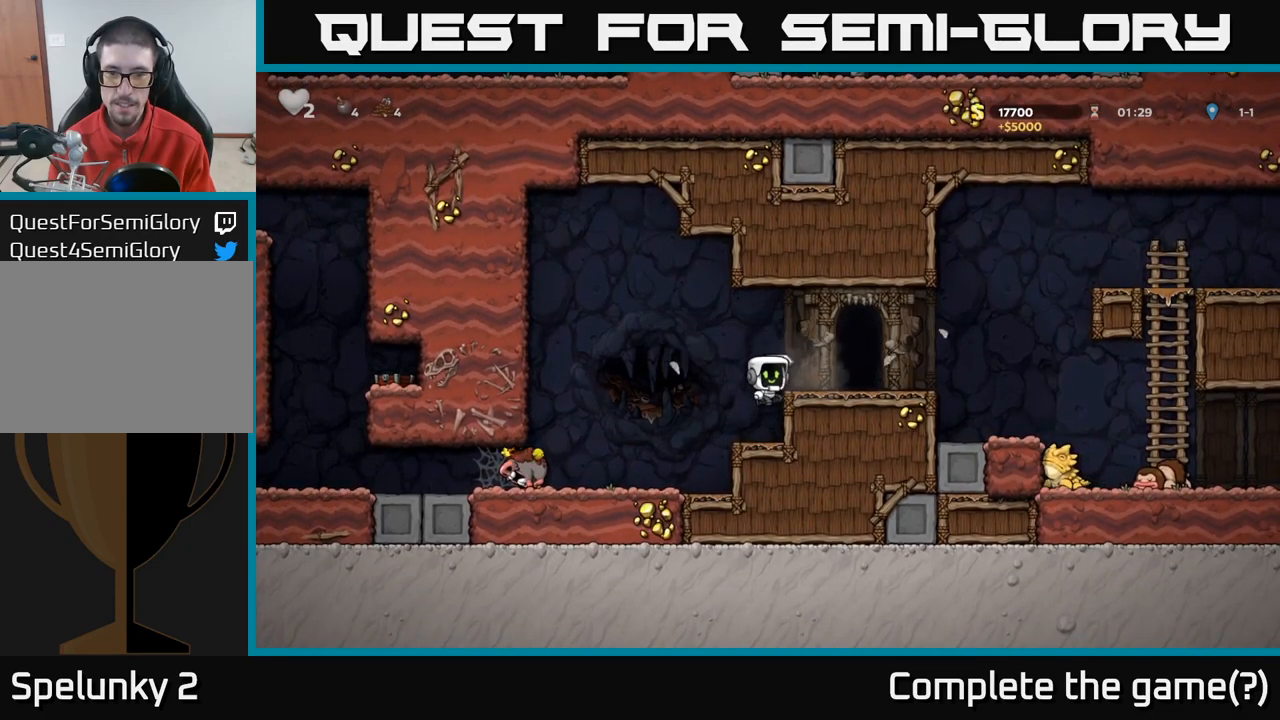
{"dt_ms": 500, "buttons": [], "left_stick": "center", "right_stick": "center", "events": [[17, "left_stick", "right"], [34, "A", "up"], [300, "L2", "down"], [334, "left_stick", "center"], [434, "L2", "up"]]}
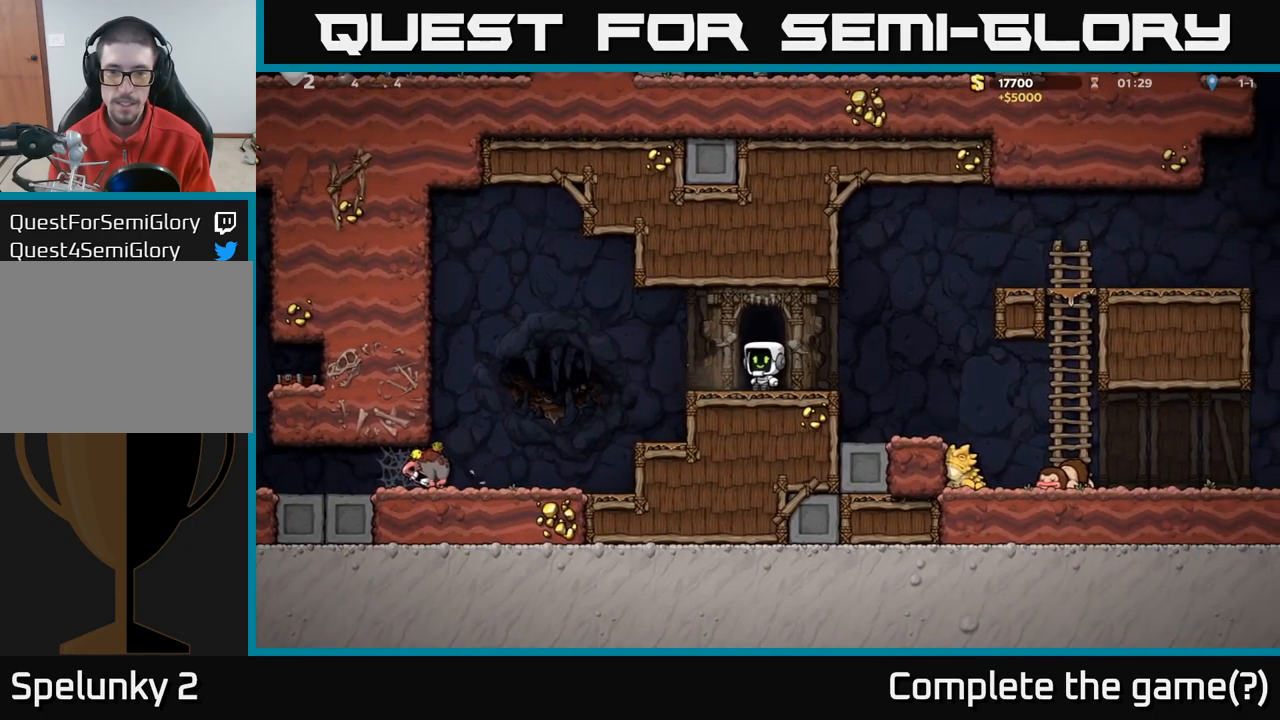
{"dt_ms": 500, "buttons": [], "left_stick": "center", "right_stick": "center", "events": [[34, "L2", "down"], [134, "L2", "up"], [267, "L2", "down"], [284, "L2", "up"]]}
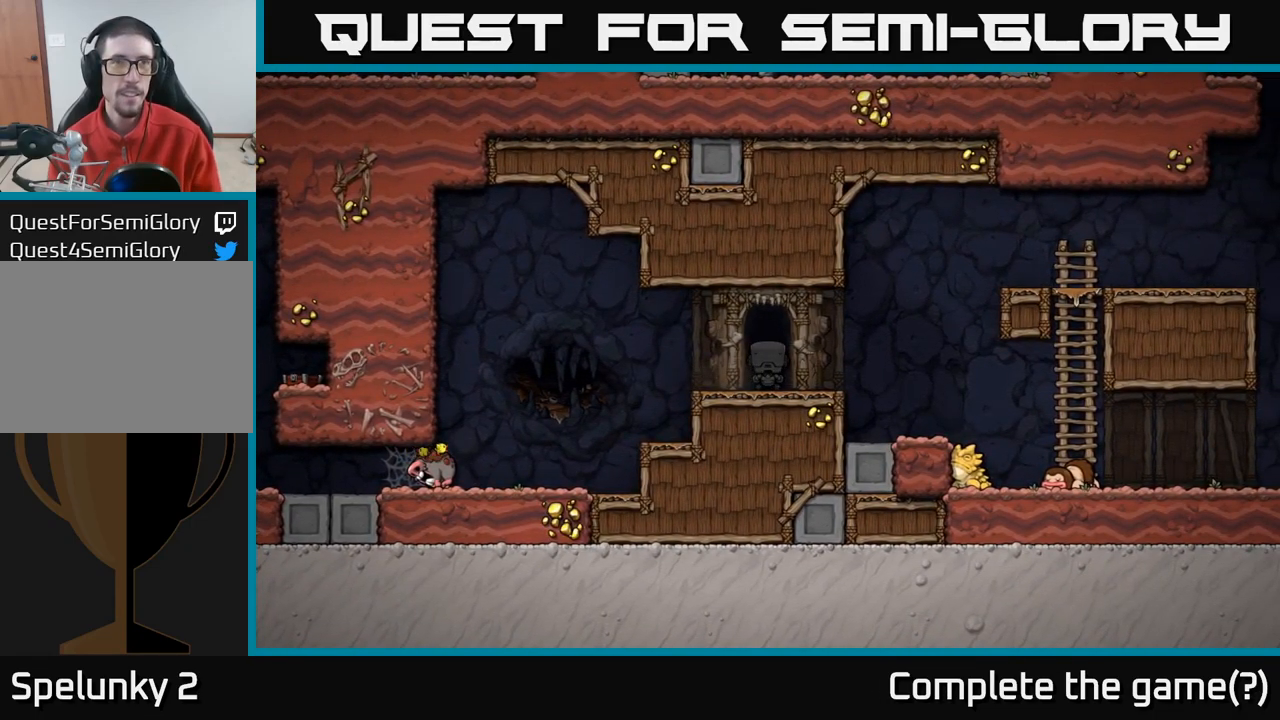
{"dt_ms": 500, "buttons": [], "left_stick": "center", "right_stick": "center", "events": []}
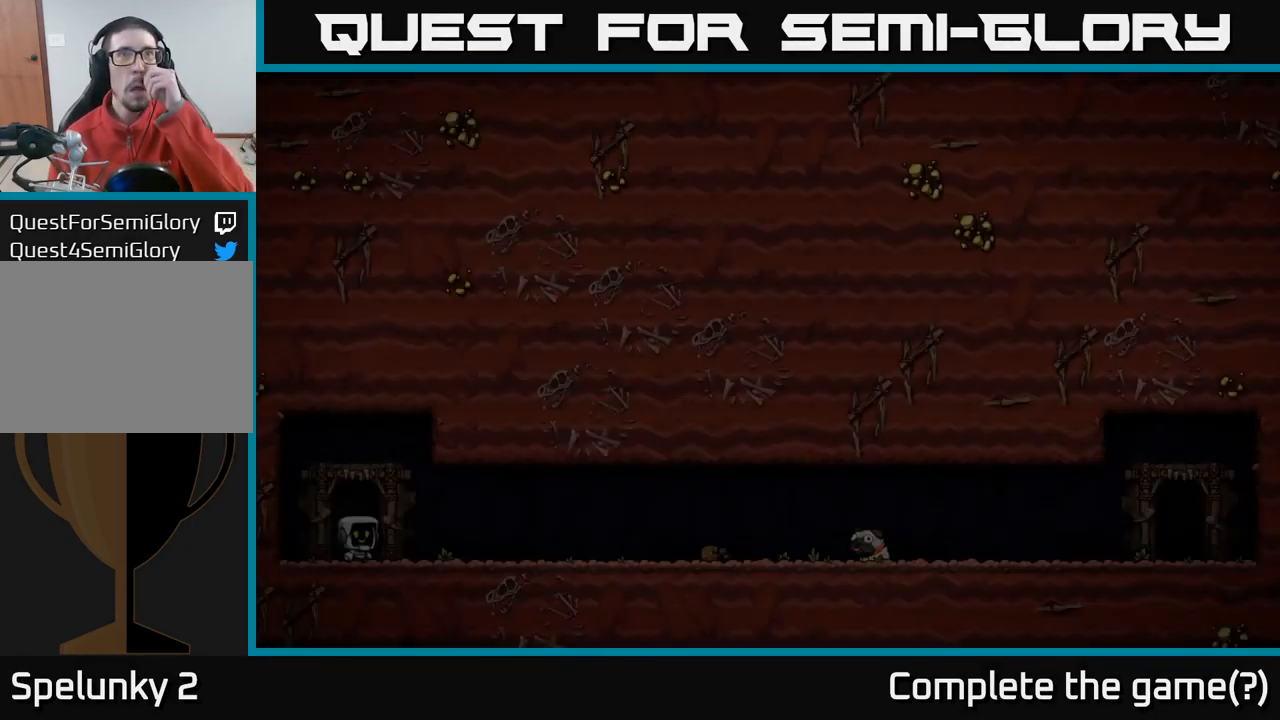
{"dt_ms": 500, "buttons": [], "left_stick": "center", "right_stick": "center", "events": []}
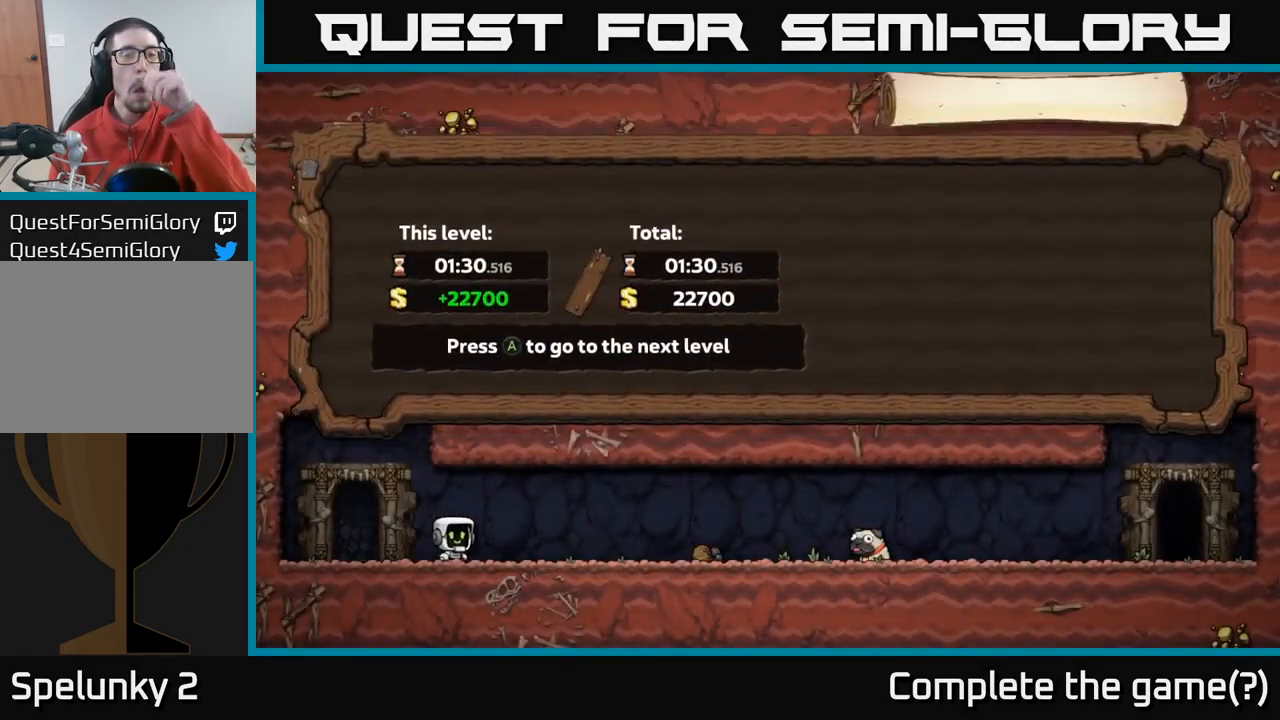
{"dt_ms": 500, "buttons": [], "left_stick": "center", "right_stick": "center", "events": []}
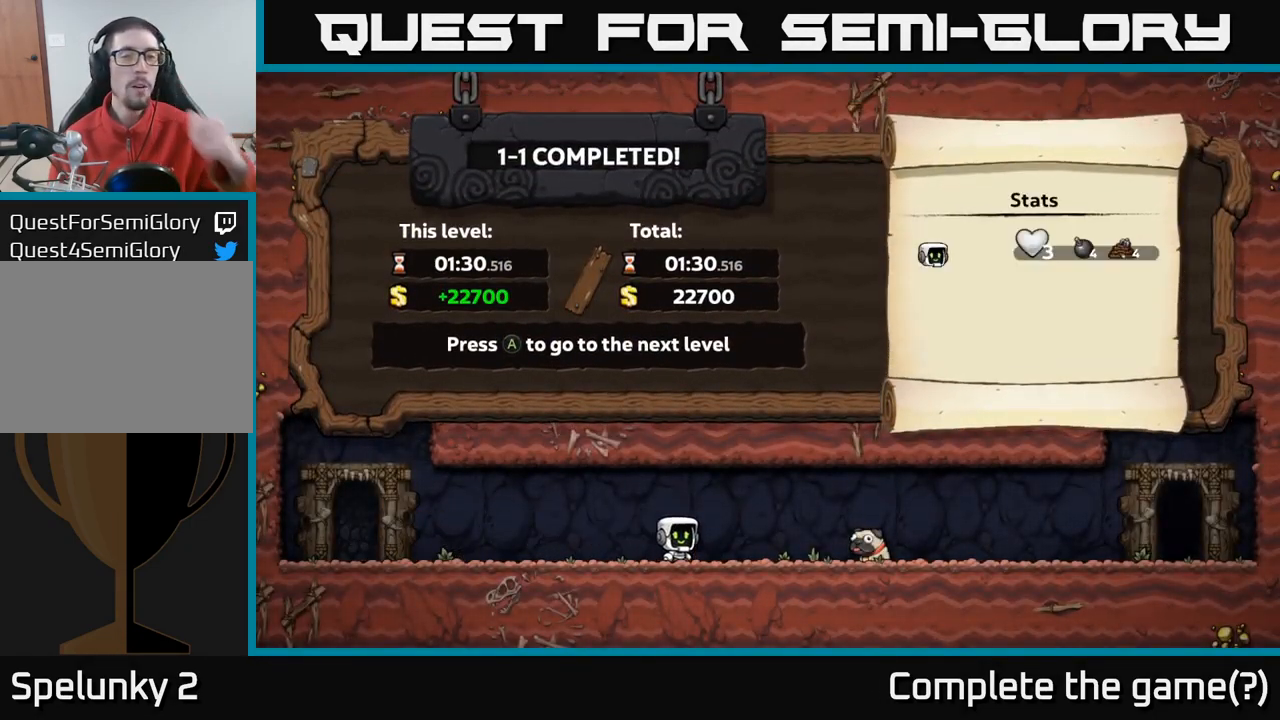
{"dt_ms": 500, "buttons": [], "left_stick": "center", "right_stick": "center", "events": []}